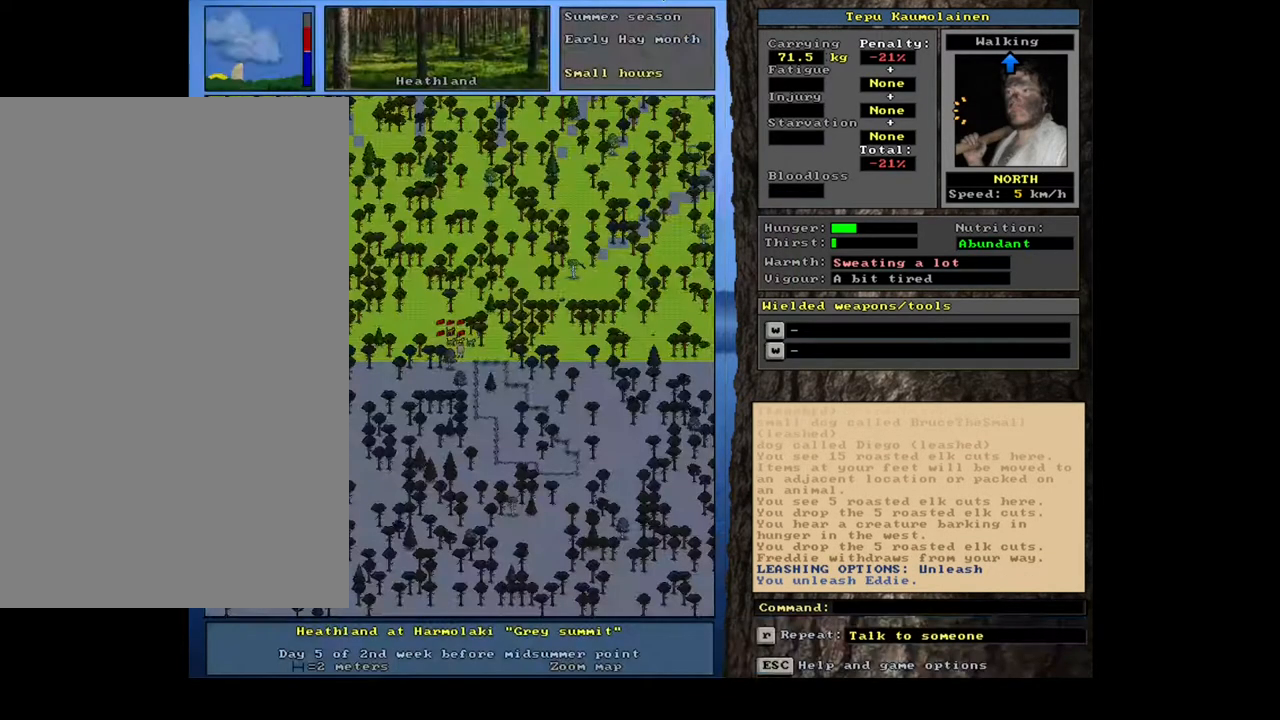
Gameplay with keyboard and mouse; each line is a JSON object with the keys and mouse buttons held at the frame after it. "events" lists presses ("down") and releases ("up") of ".", "/", "0", "1", "2", "3", "4", "5", "6", "7", "8", "9", "a", "alt_l", "alt_r", "b", "backslash", "backspace", "c", "caps_lock", "comma", "ctrl_l", "ctrl_r", "d", "down", "e", "equals", "escape", "f", "f1", "f10", "f11", "f12", "f2", "f3", "f4", "f5", "f6", "f7", "f8", "f9", "g", "h", "i", "j", "k", "l", "lbracket", "left", "m", "minus", "n", "num0", "num1", "num2", "num3", "num4", "num5", "num6", "num7", "num8", "num9", "o", "p", "q", "quote", "r", "rbracket", "return", "right", "s", "semicolon", "shift_l", "shift_r", "space", "super", "t", "tab", "tilde", "u", "up", "v", "w", "x", "y", "z", "mouse_left", "mouse_wheel", "mouse_right", "mouse_mb4" and "mouse_mb5" between this image and that frame as [ms after this image, input, new state], when the widget could be followed in between. "mouse_left", "mouse_wheel", "mouse_right", "mouse_mb4", "mouse_mb5" = the "left", "wheel", "right", "mb4", "mb5" buttons of the "mouse" list. No other keys are recorded. "wheel" means that the mouse wheel is clicked or scrolled. Mouse movement is not recorded. Not read: other_keys.
{"keys": [], "mouse": [], "events": [[17, "a", "down"], [117, "a", "up"], [217, "num2", "down"], [317, "num2", "up"]]}
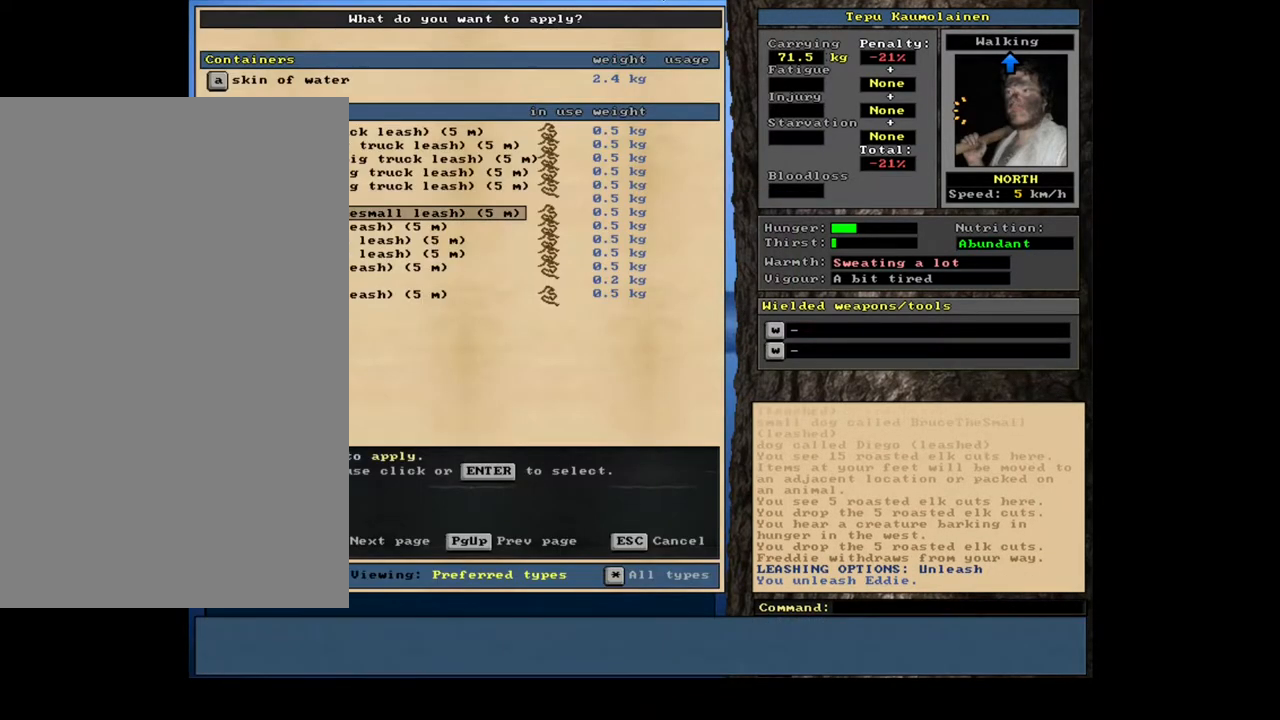
{"keys": [], "mouse": [], "events": []}
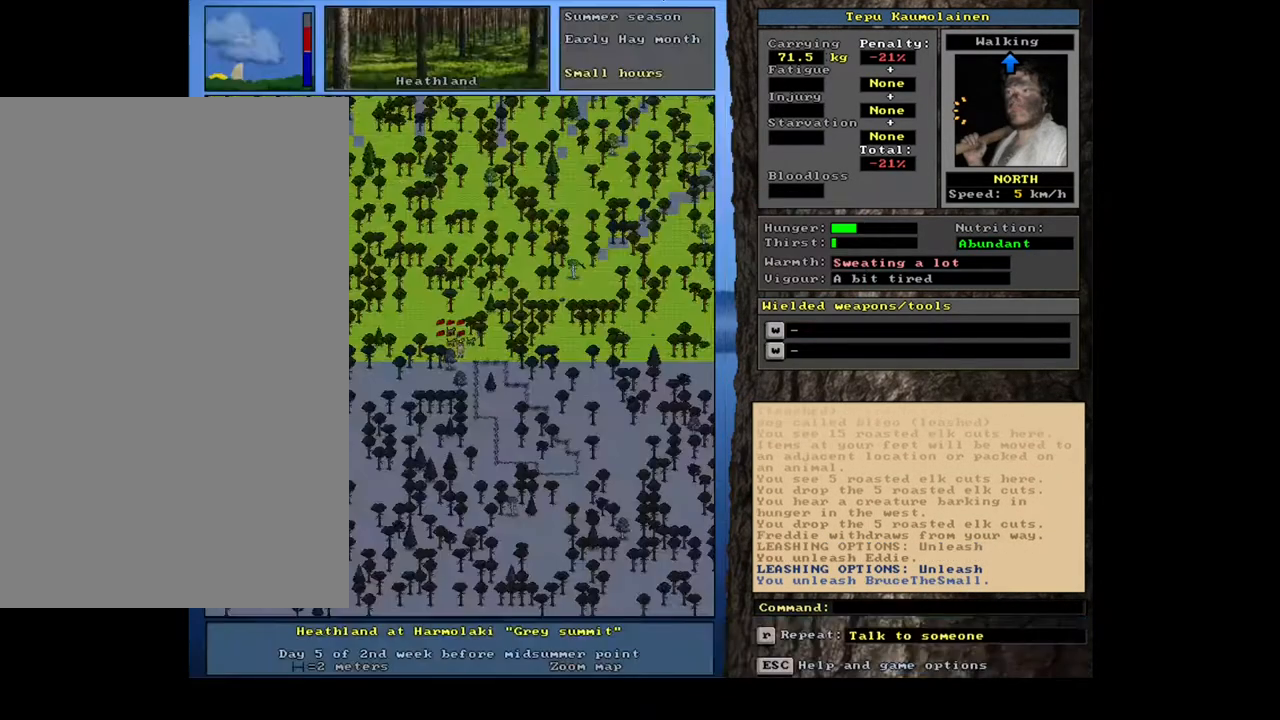
{"keys": [], "mouse": [], "events": [[133, "a", "down"], [250, "a", "up"], [333, "num2", "down"], [450, "num2", "up"]]}
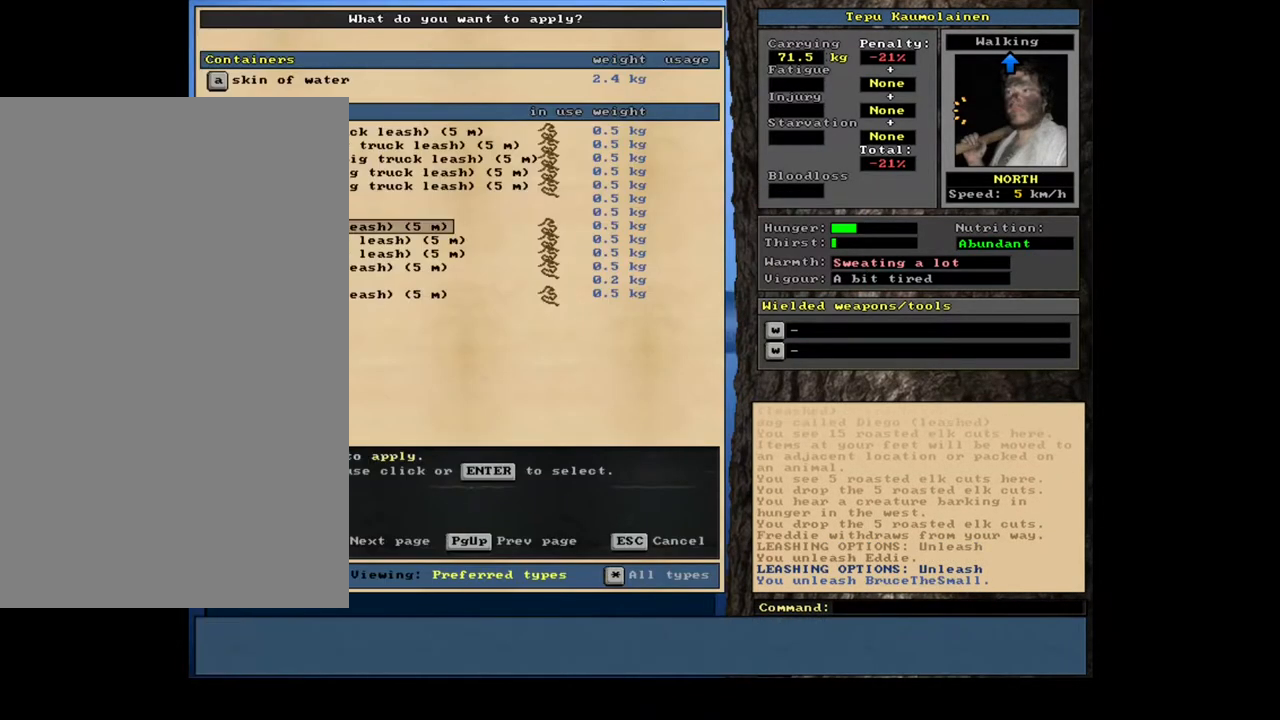
{"keys": [], "mouse": [], "events": []}